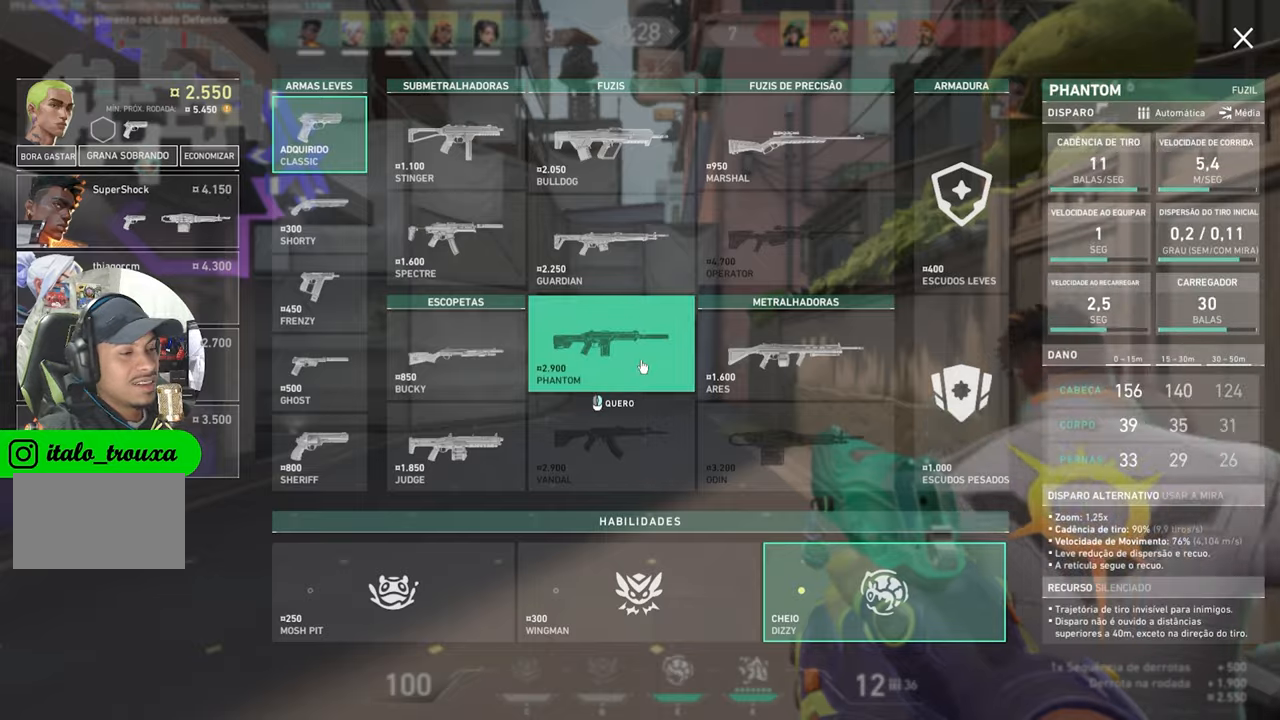
Gameplay with keyboard and mouse; each line is a JSON object with the keys and mouse buttons held at the frame after it. "events" lists presses ("down") and releases ("up") of "1", "2", "3", "4", "5", "a", "alt", "c", "caps_lock", "ctrl", "d", "e", "f", "g", "q", "r", "s", "shift", "space", "t", "tab", "v", "w", "x", "z", "mouse_left", "mouse_wheel" and "mouse_right" between this image and that frame as [ms after this image, input, new state], when the widget could be followed in between. "mouse_left", "mouse_wheel", "mouse_right" = the "left", "wheel", "right" buttons of the "mouse" list. No other keys are recorded. "wheel" means that the mouse wheel is clicked or scrolled. "mouse_move" is the direction in which the mouse moves at that frame (one of eight, or "still"), when it could be read.
{"keys": [], "mouse": [], "mouse_move": "right", "events": []}
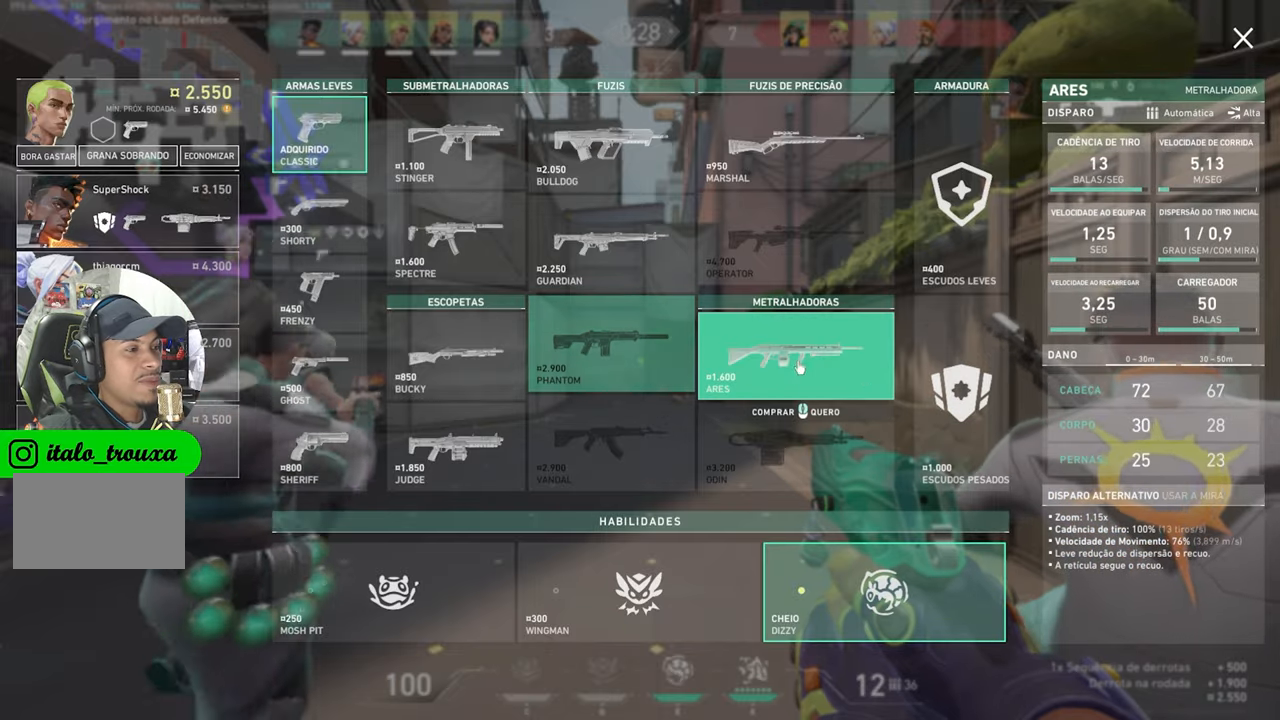
{"keys": [], "mouse": ["left"], "mouse_move": "still", "events": [[450, "mouse_left", "down"]]}
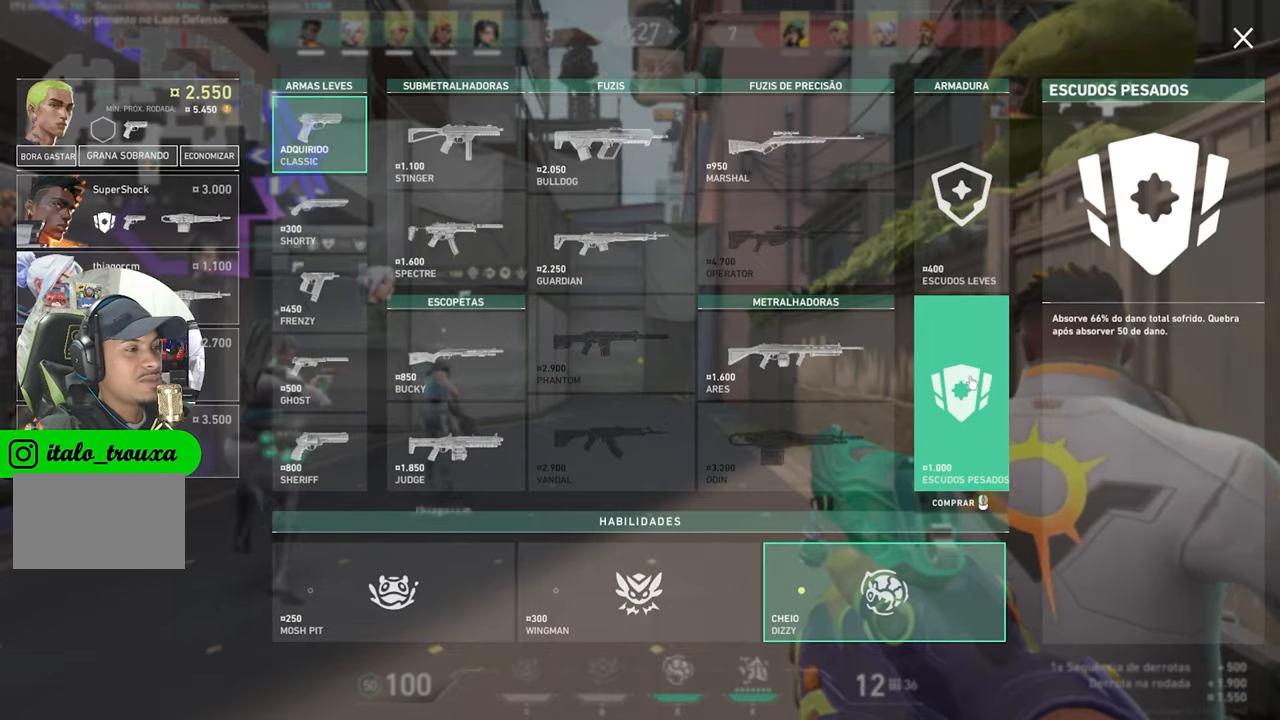
{"keys": ["w"], "mouse": [], "mouse_move": "left", "events": [[33, "mouse_left", "up"], [183, "w", "down"]]}
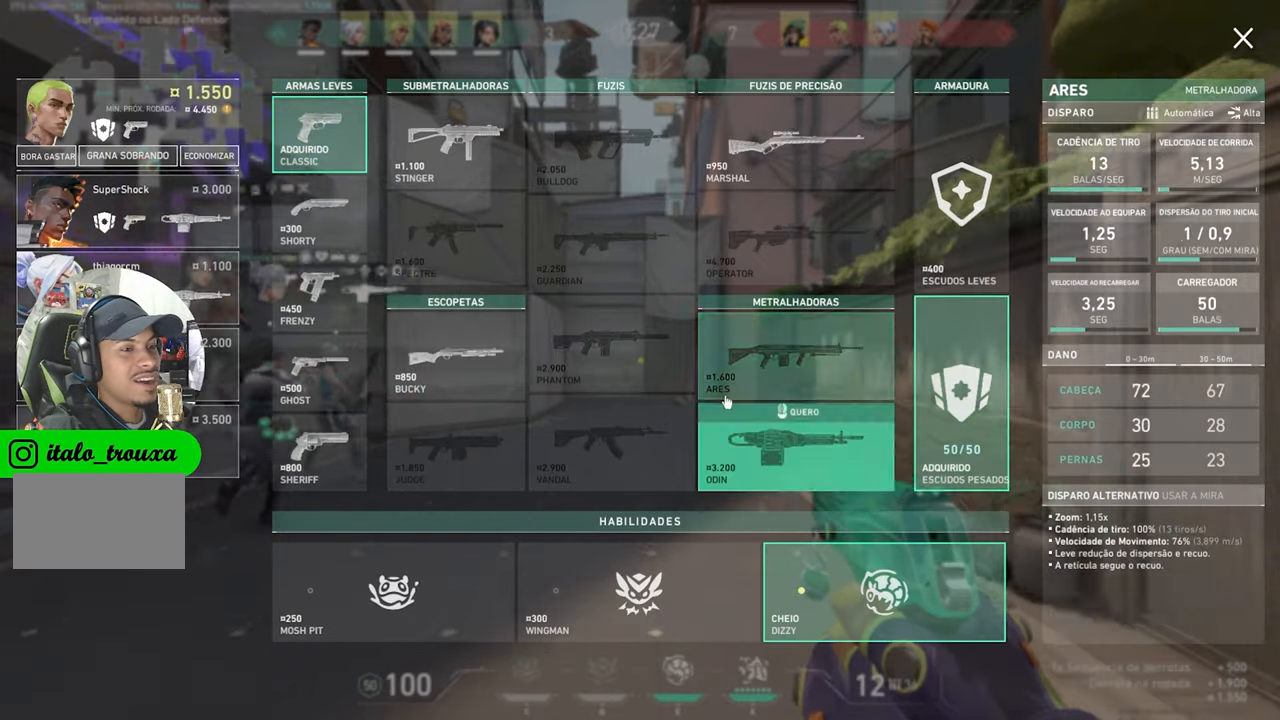
{"keys": ["w"], "mouse": [], "mouse_move": "up", "events": [[100, "a", "down"], [333, "a", "up"]]}
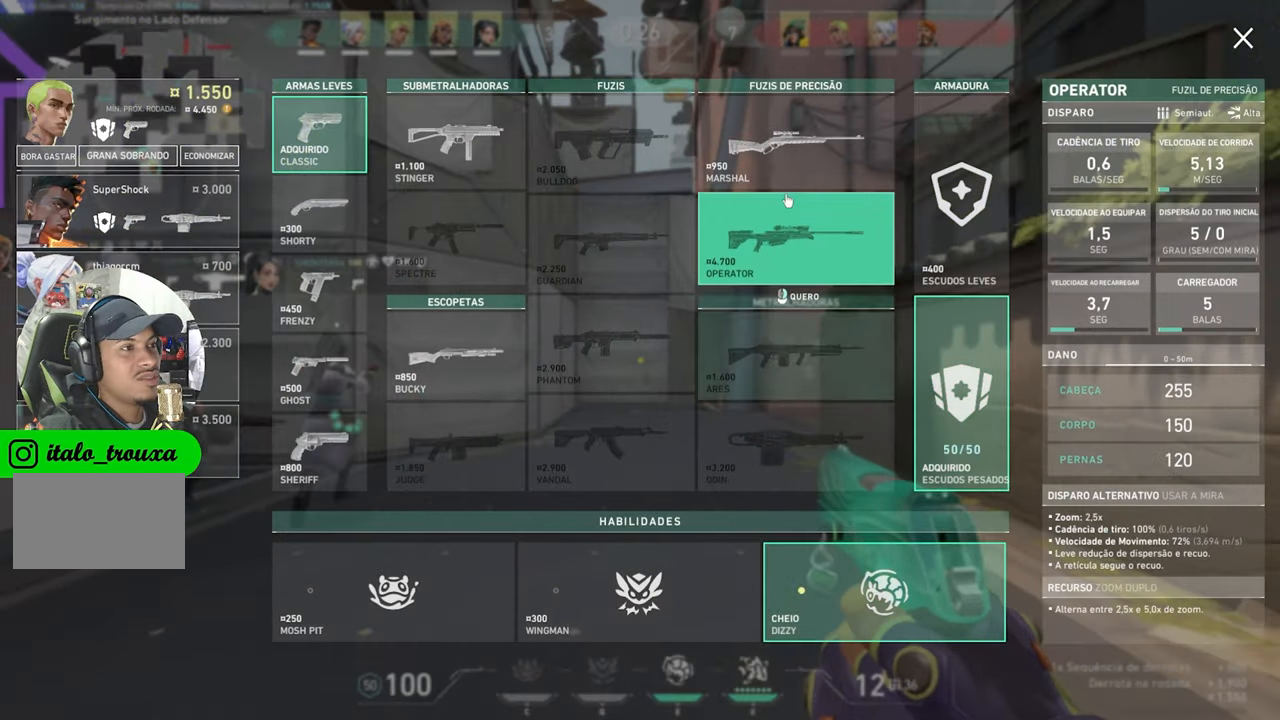
{"keys": ["w"], "mouse": [], "mouse_move": "down-left", "events": [[300, "a", "down"], [400, "a", "up"]]}
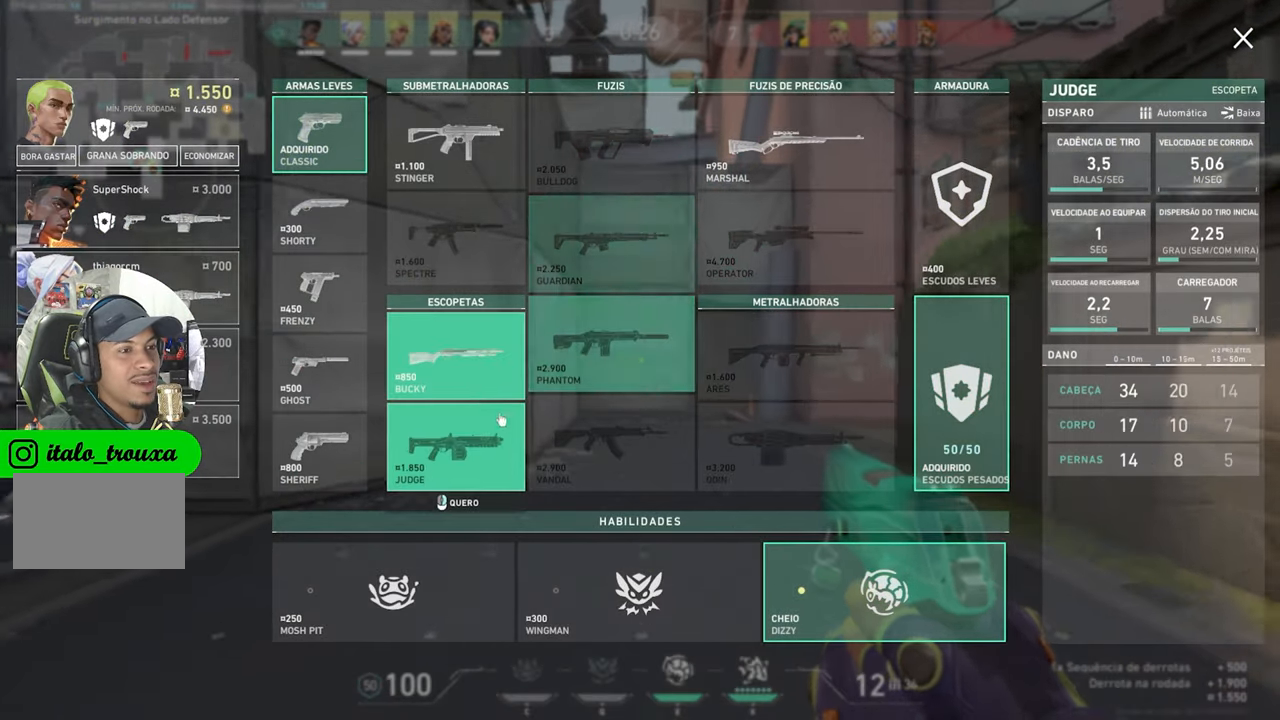
{"keys": ["d", "w"], "mouse": [], "mouse_move": "down-left", "events": [[466, "d", "down"]]}
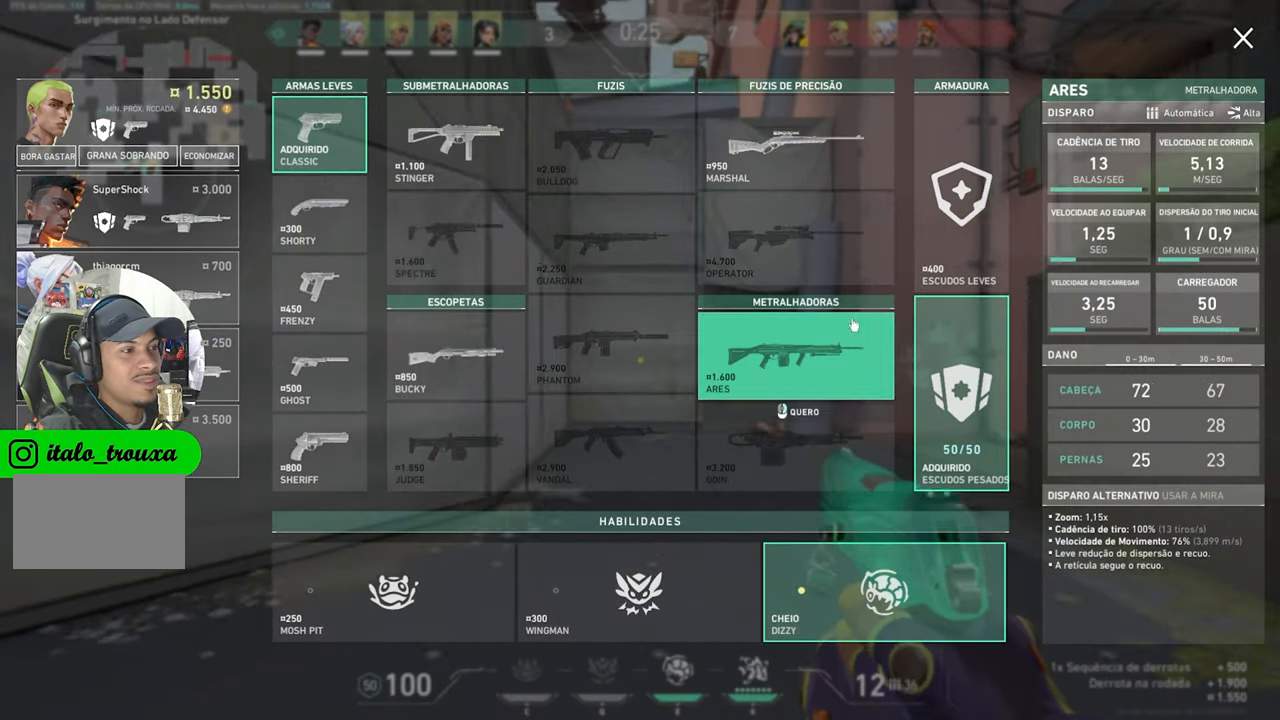
{"keys": ["w"], "mouse": [], "mouse_move": "still", "events": [[333, "d", "up"]]}
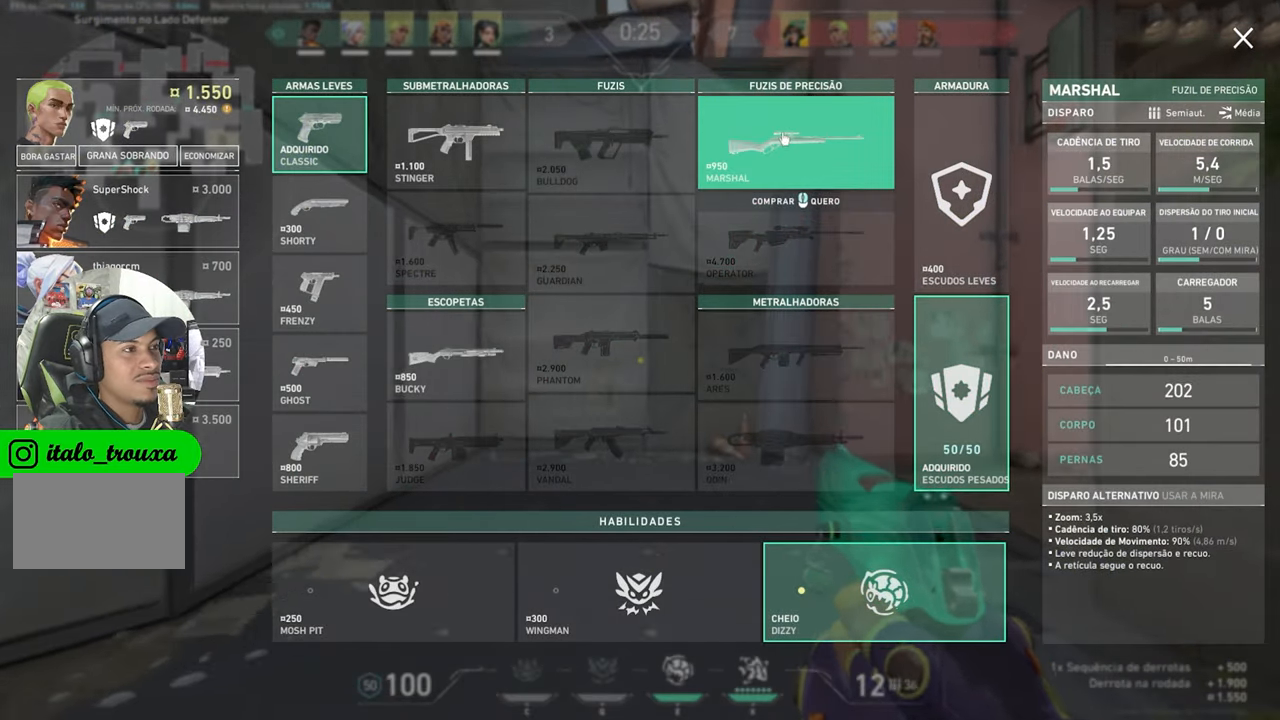
{"keys": ["d", "w"], "mouse": [], "mouse_move": "left", "events": [[400, "d", "down"]]}
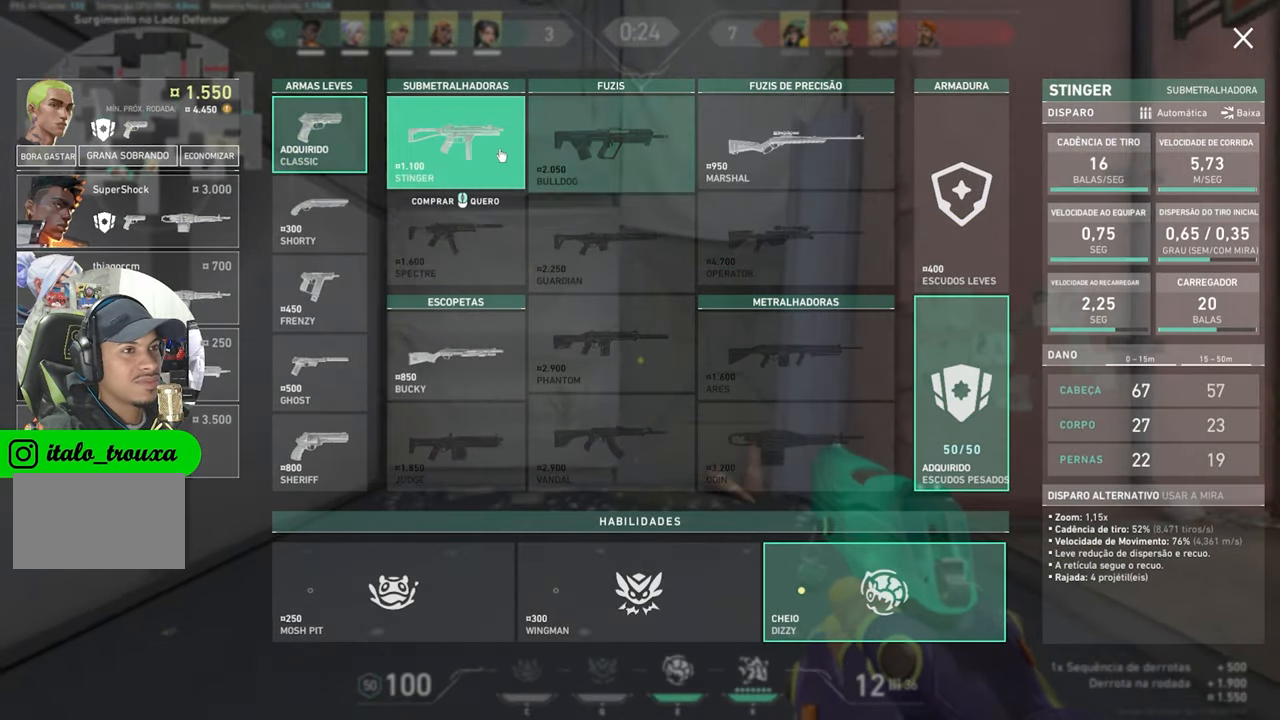
{"keys": ["d"], "mouse": [], "mouse_move": "still", "events": [[500, "w", "up"]]}
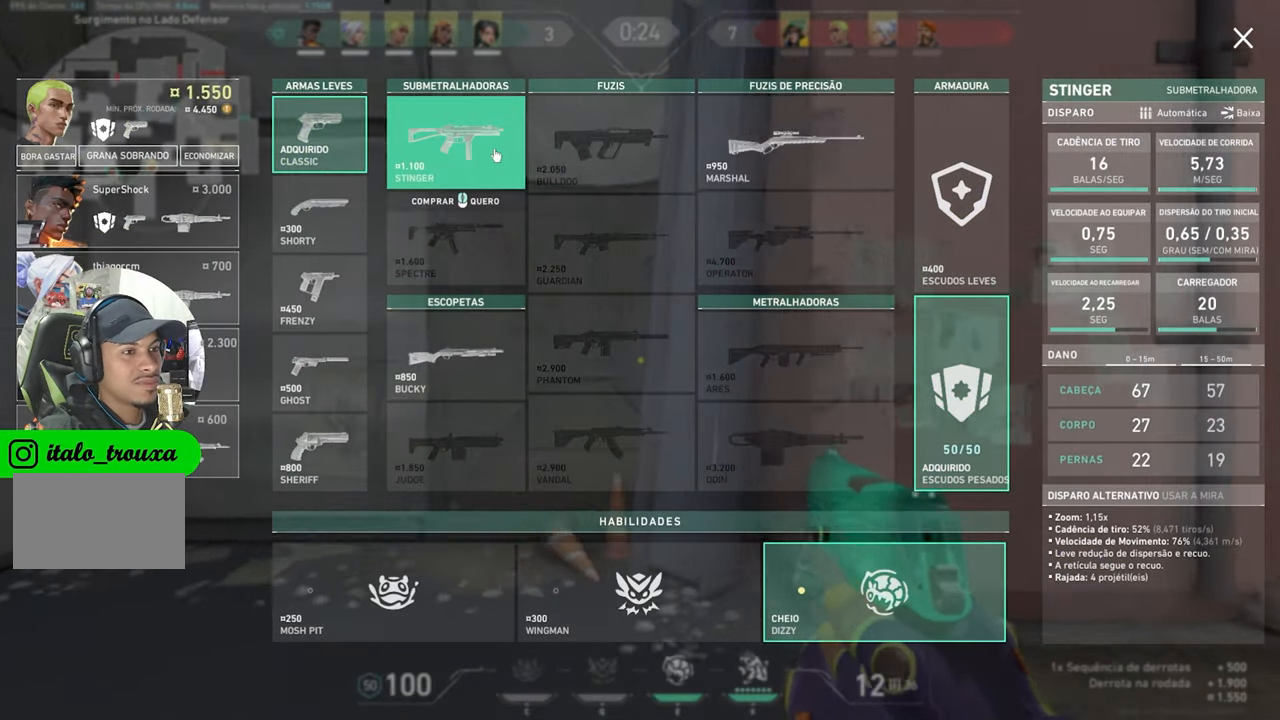
{"keys": ["d"], "mouse": [], "mouse_move": "still", "events": []}
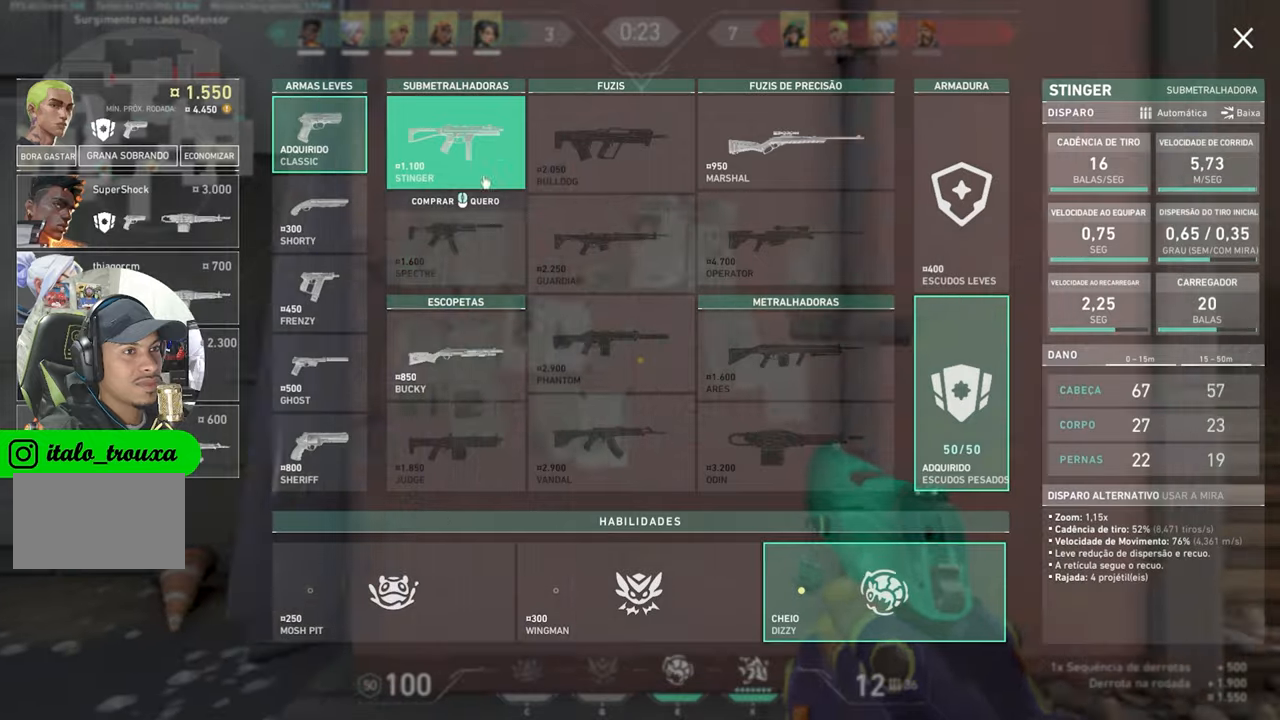
{"keys": ["d", "w"], "mouse": [], "mouse_move": "up-right", "events": [[250, "w", "down"], [400, "d", "up"], [450, "d", "down"]]}
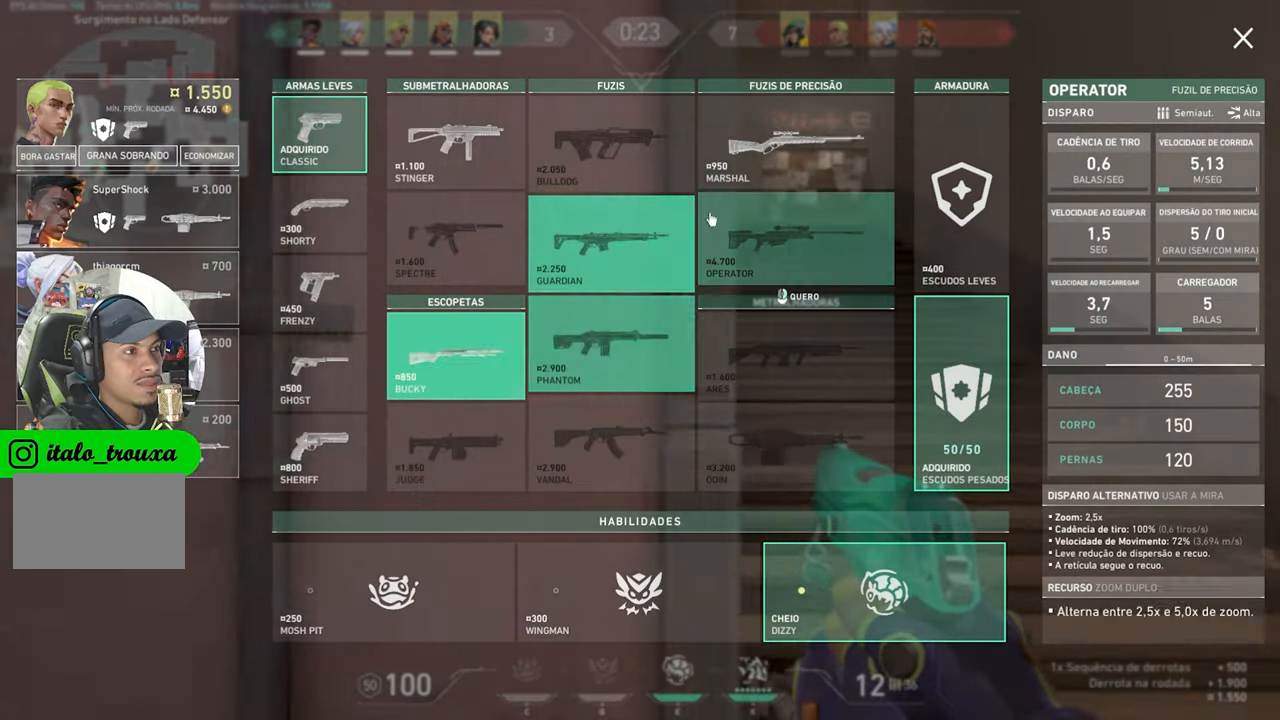
{"keys": ["w"], "mouse": [], "mouse_move": "still", "events": [[183, "d", "up"], [317, "mouse_left", "down"], [367, "mouse_left", "up"]]}
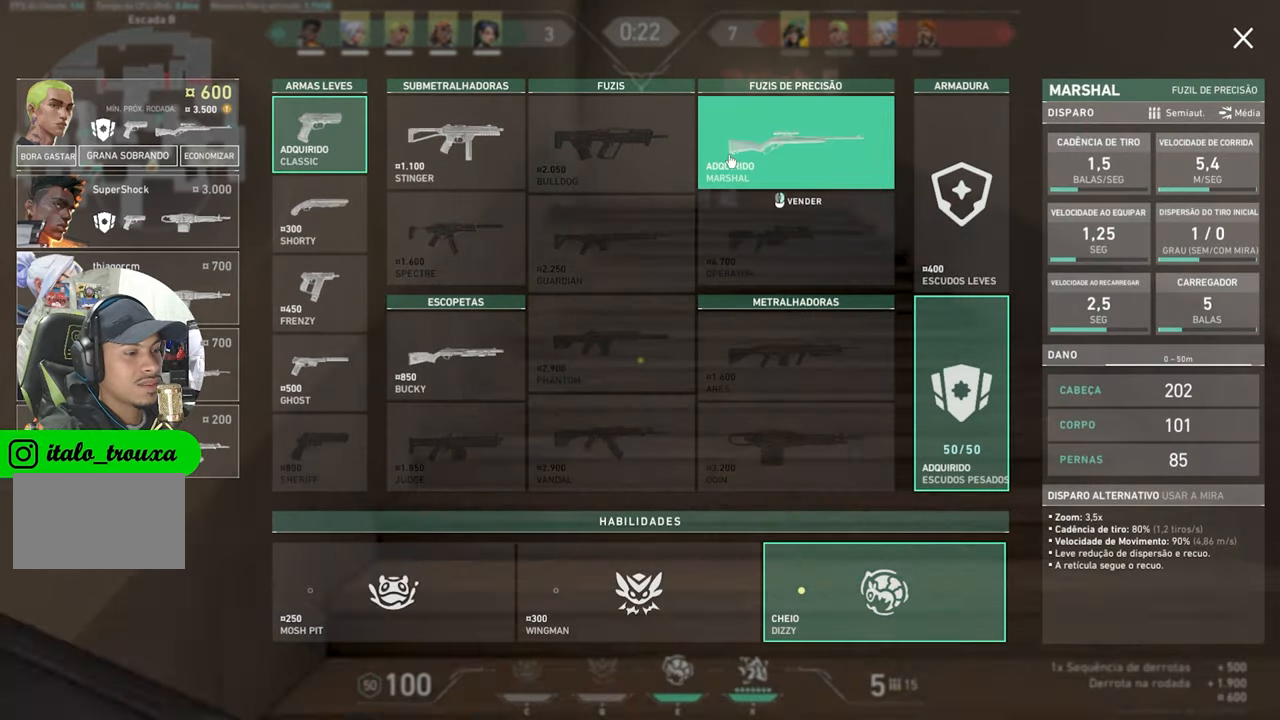
{"keys": ["w"], "mouse": [], "mouse_move": "down", "events": []}
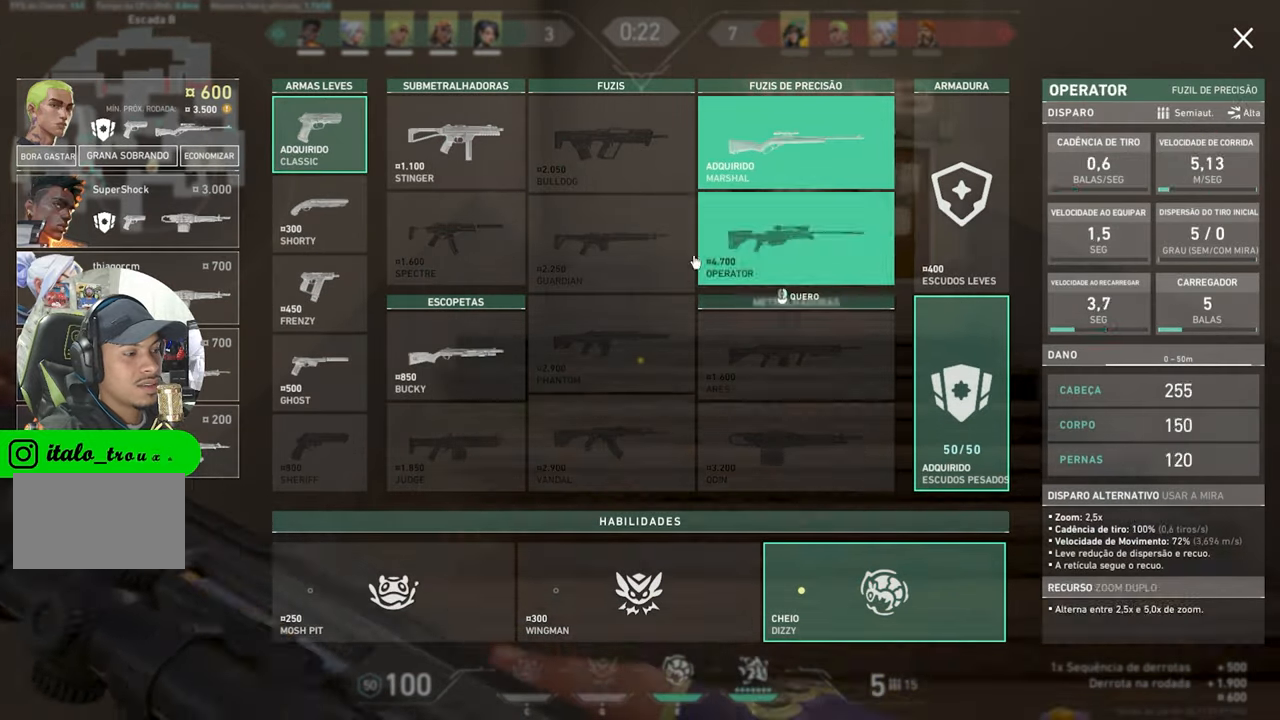
{"keys": ["w"], "mouse": [], "mouse_move": "still", "events": []}
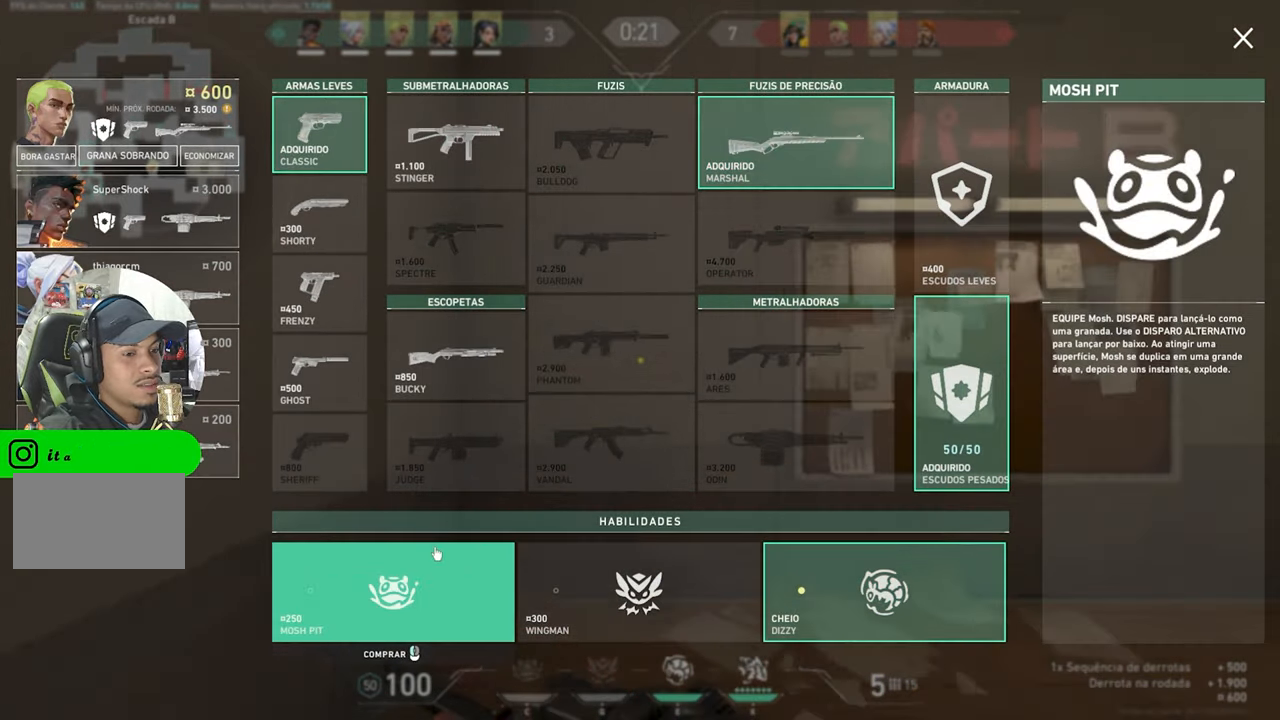
{"keys": ["w"], "mouse": [], "mouse_move": "still", "events": [[33, "a", "down"], [467, "a", "up"]]}
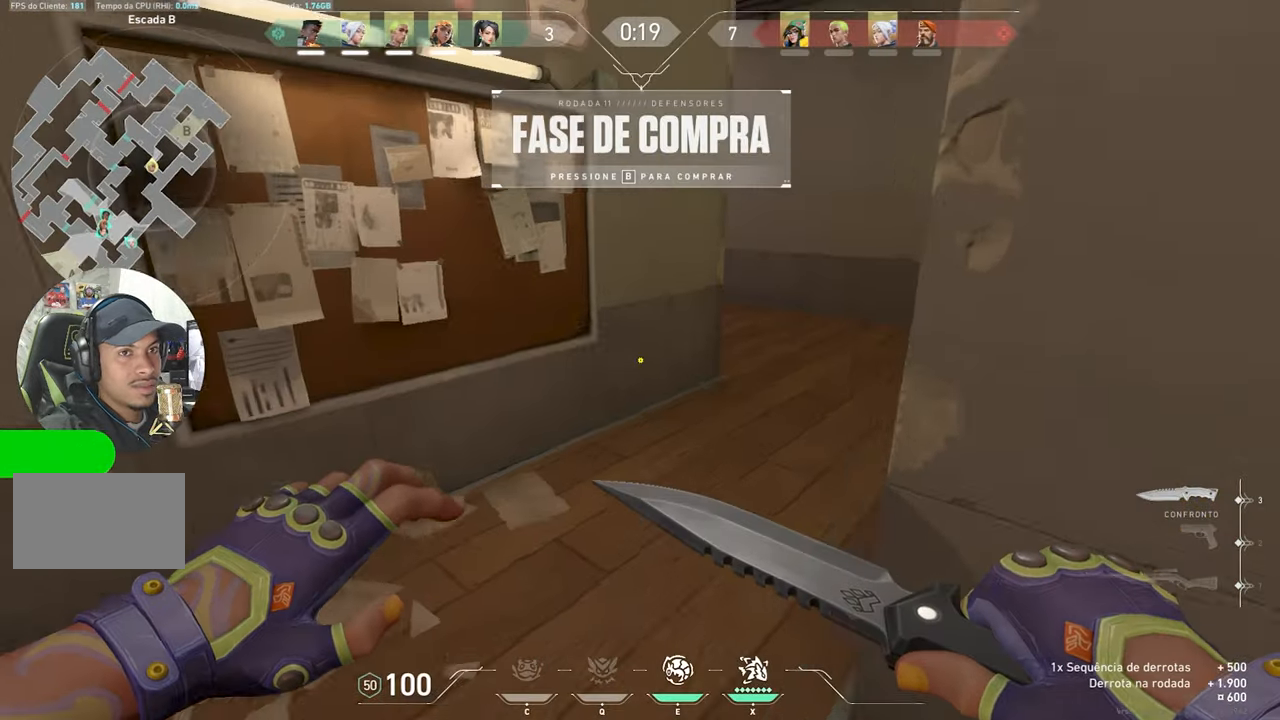
{"keys": ["d", "w"], "mouse": [], "mouse_move": "right", "events": [[233, "d", "down"]]}
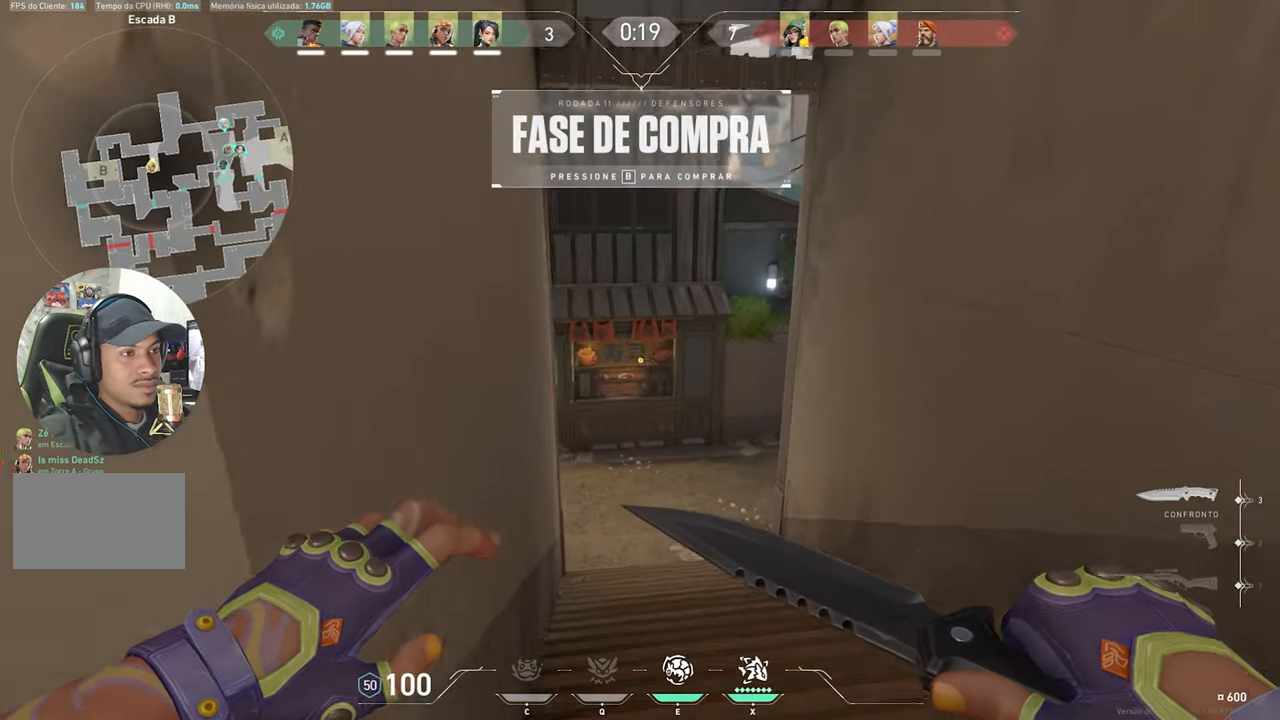
{"keys": ["w"], "mouse": [], "mouse_move": "still", "events": [[117, "d", "up"]]}
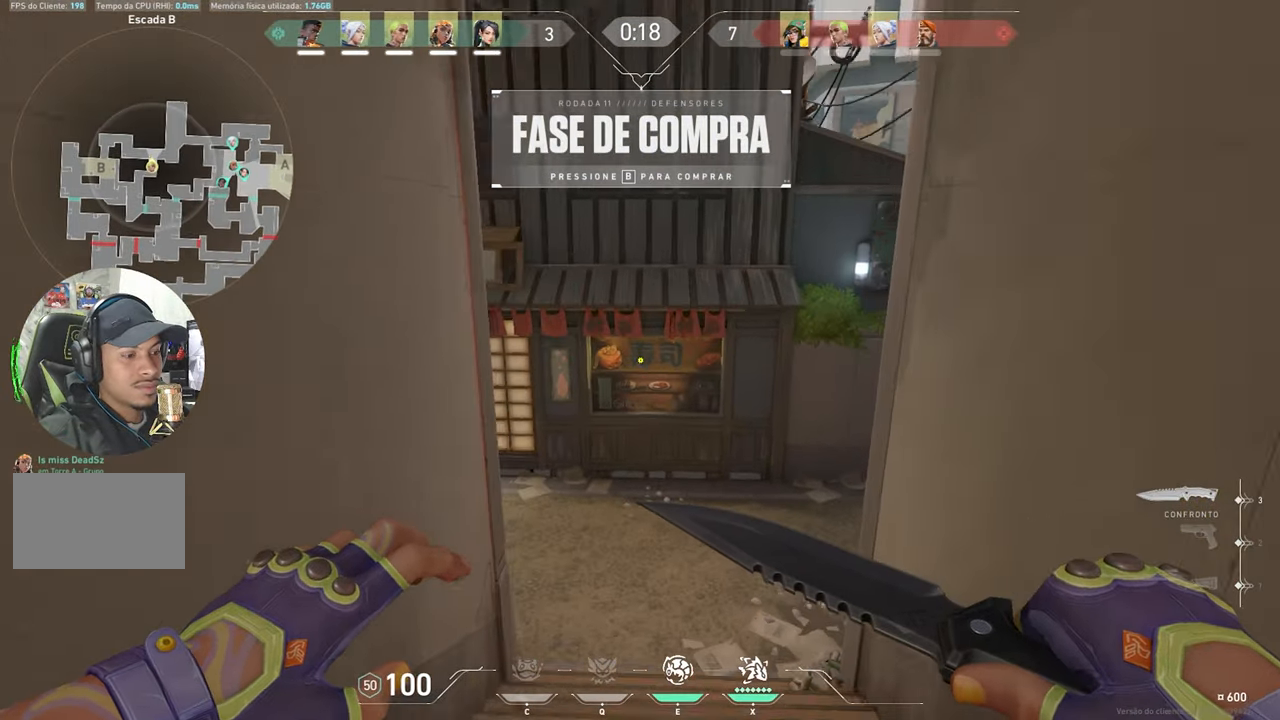
{"keys": ["w"], "mouse": [], "mouse_move": "left", "events": []}